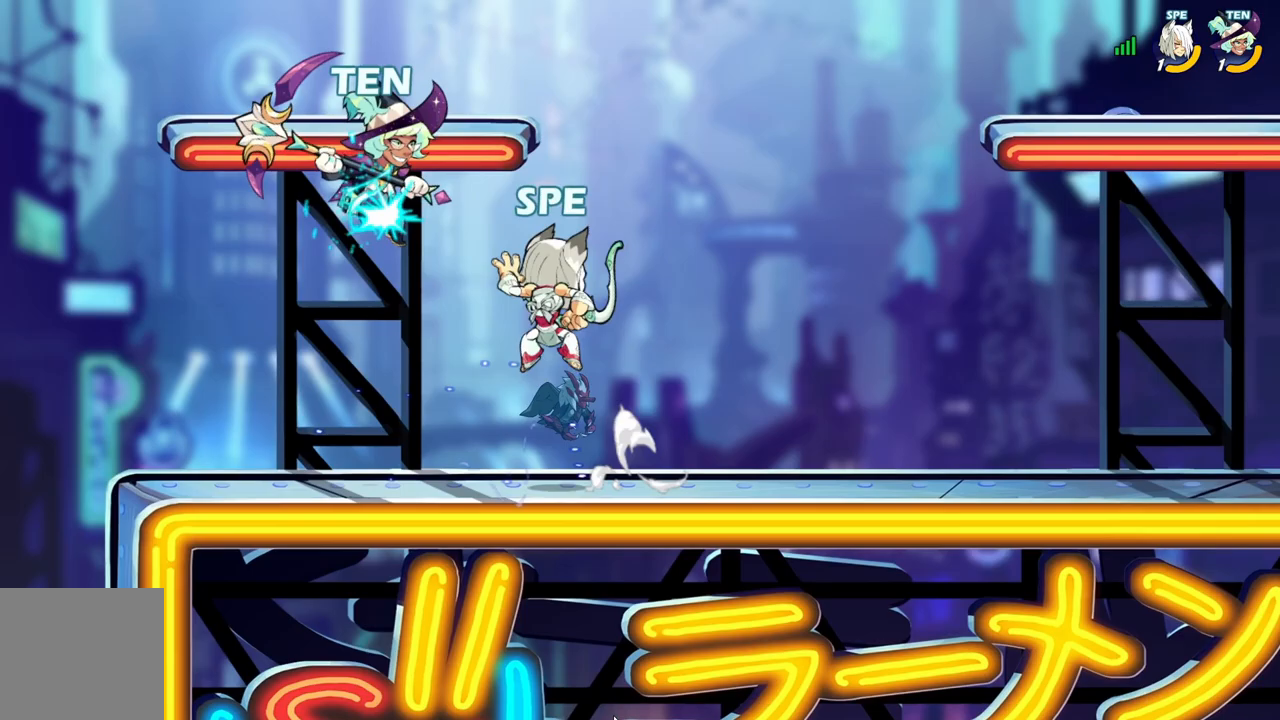
Gameplay with a controller (Xbox layout); each line is a JSON object with the inputs held at the frame after it. "events" lists button and stick changes between this image and that frame as [ms after this image, input, new state], when the widget could be followed in between. Not read: left_stick right_stick.
{"buttons": ["DPAD_DOWN", "DPAD_RIGHT"]}
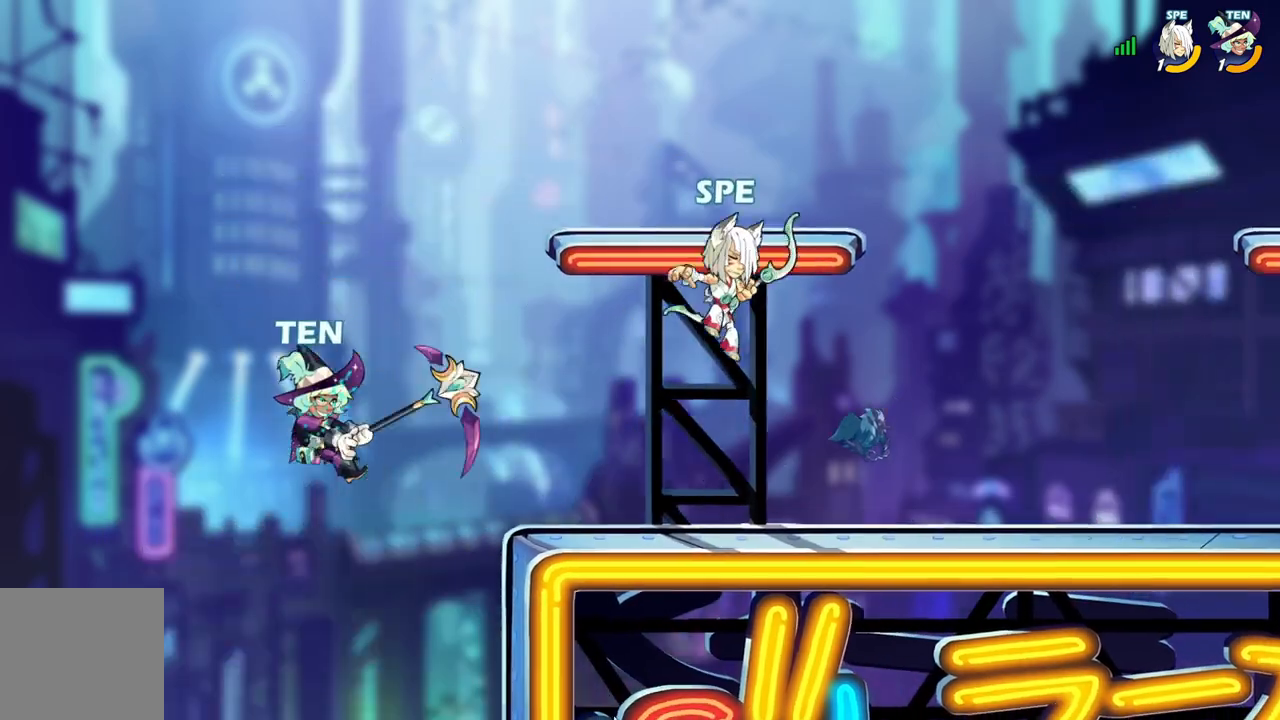
{"buttons": [], "events": [[150, "DPAD_RIGHT", "up"], [183, "DPAD_DOWN", "up"], [183, "DPAD_LEFT", "down"], [333, "A", "down"], [450, "DPAD_LEFT", "up"], [450, "DPAD_UP", "down"], [500, "A", "up"], [500, "DPAD_UP", "up"]]}
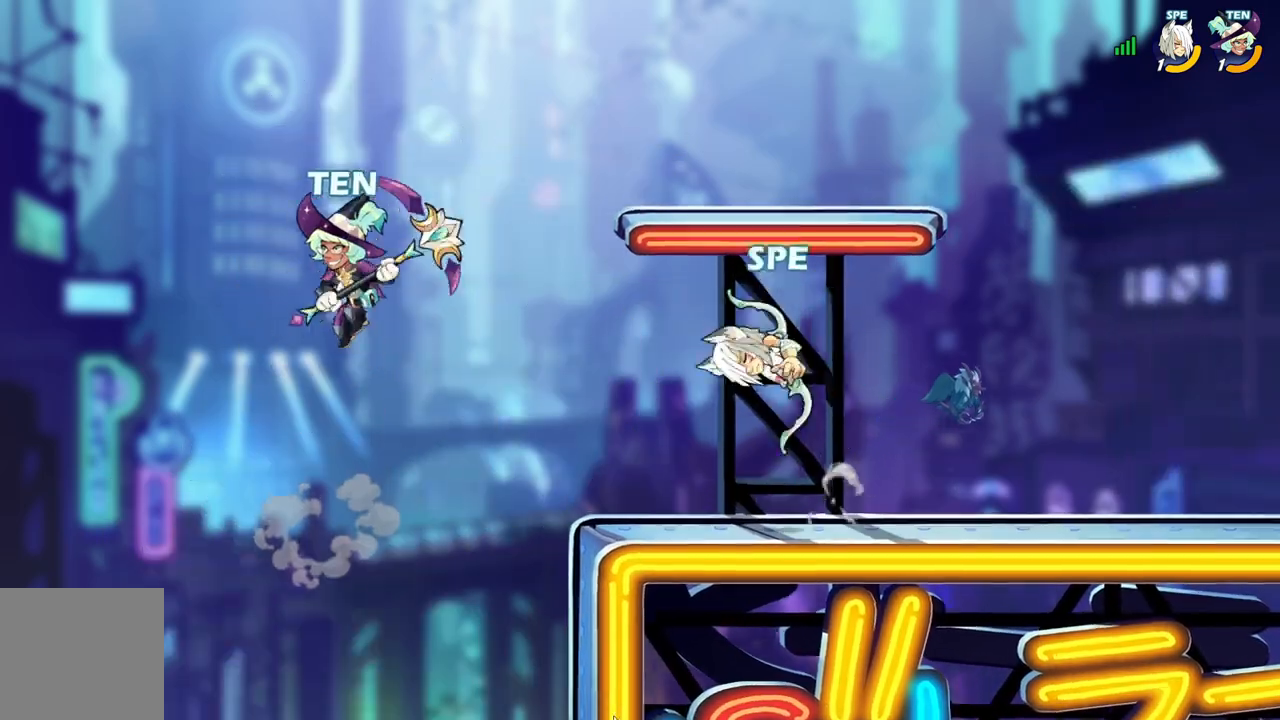
{"buttons": ["DPAD_DOWN", "DPAD_RIGHT"]}
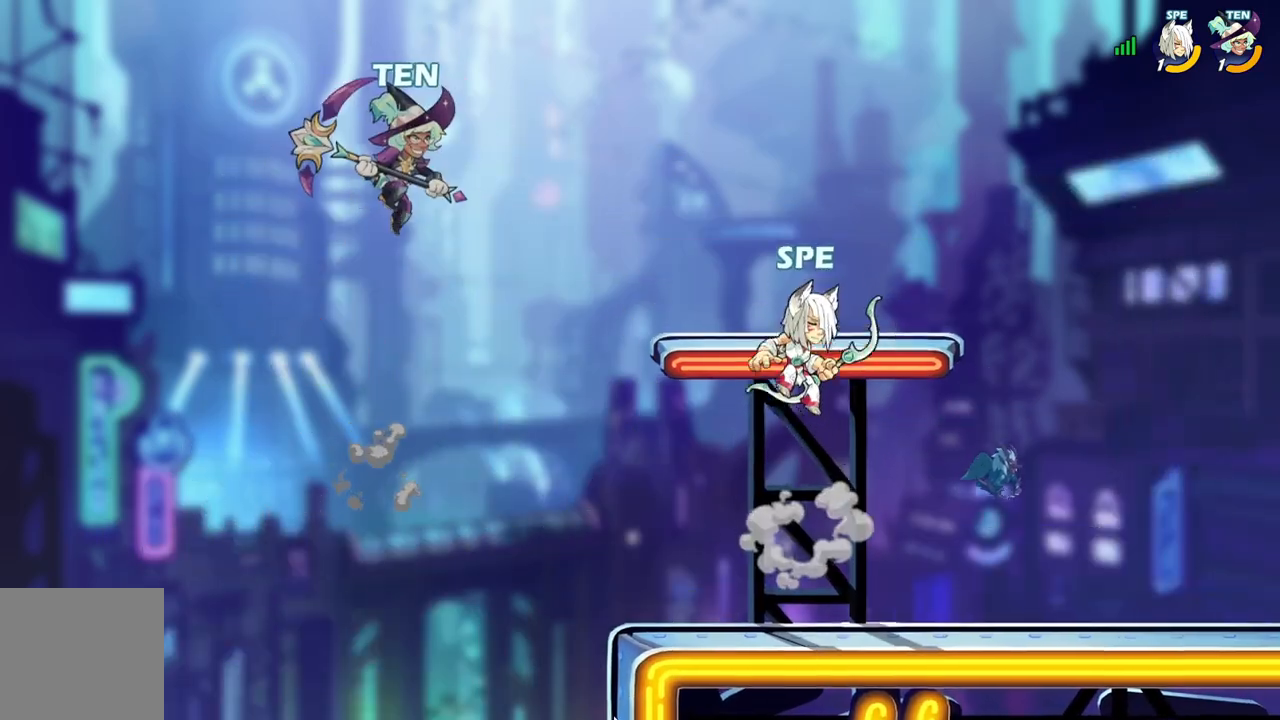
{"buttons": ["DPAD_UP", "DPAD_LEFT"]}
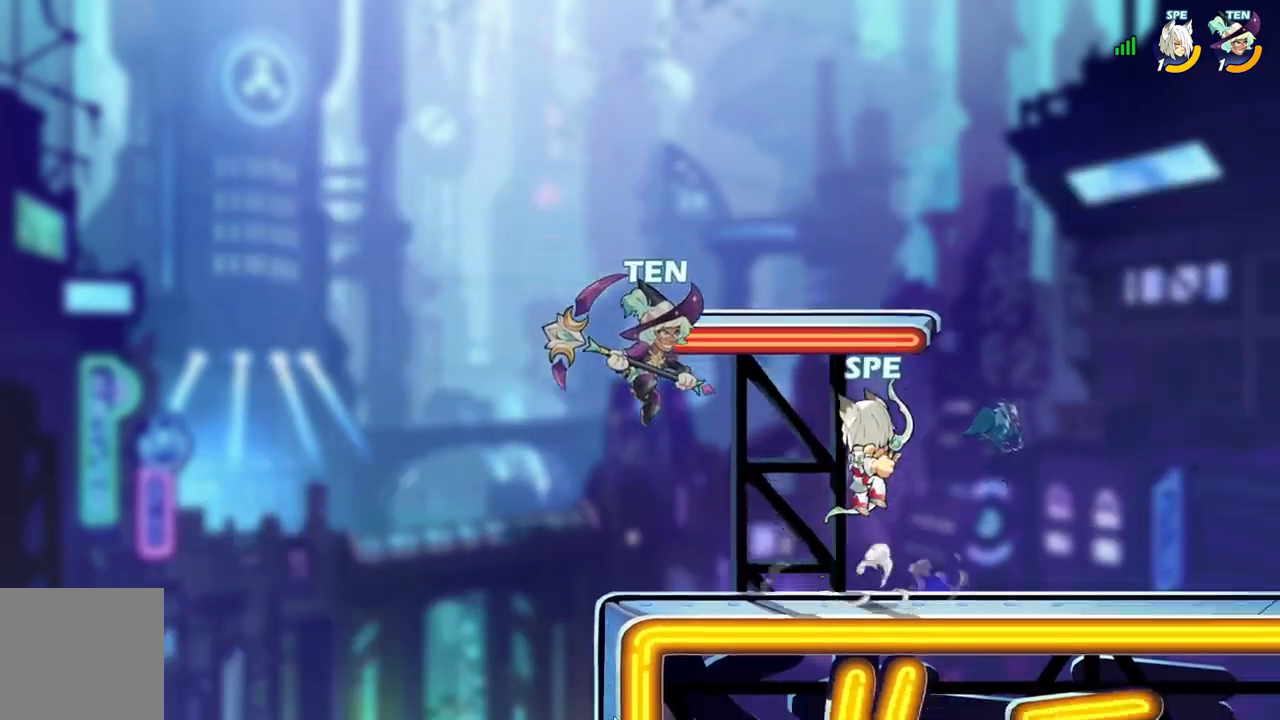
{"buttons": ["DPAD_RIGHT"], "events": [[33, "DPAD_UP", "up"], [67, "DPAD_DOWN", "down"], [100, "DPAD_LEFT", "up"], [133, "DPAD_RIGHT", "down"], [217, "DPAD_DOWN", "up"], [317, "A", "down"], [483, "A", "up"]]}
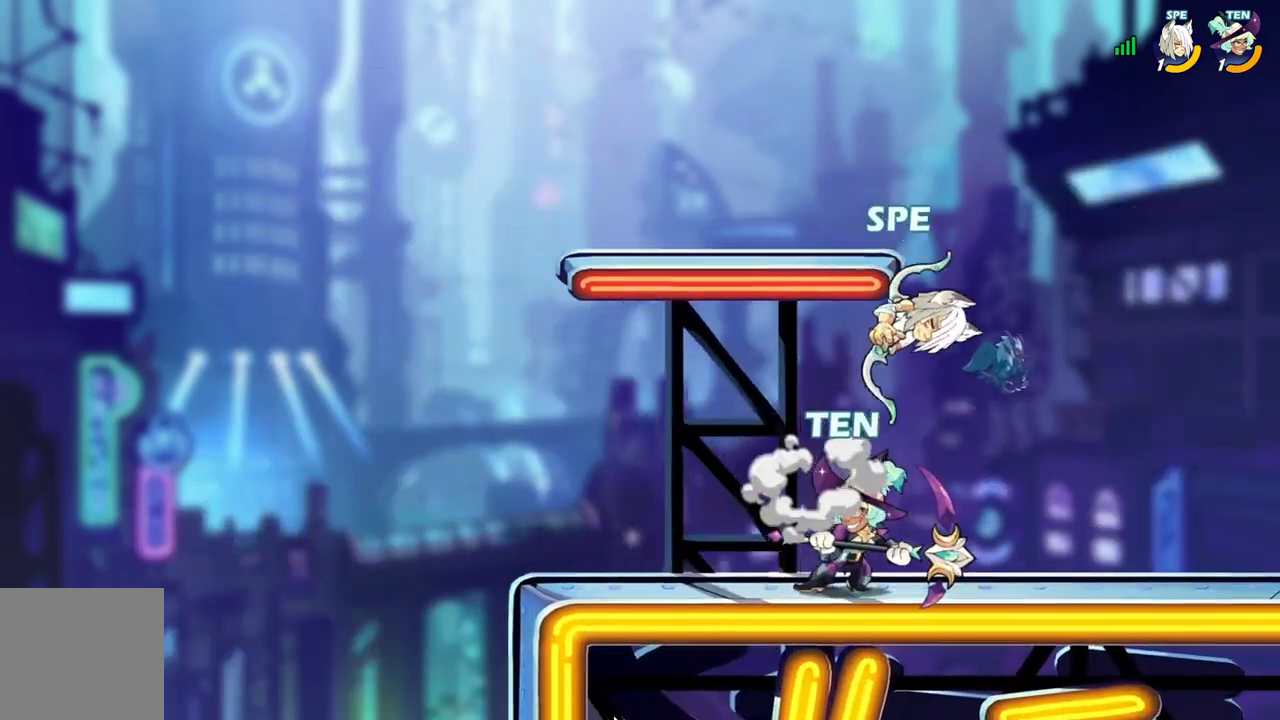
{"buttons": ["DPAD_RIGHT"]}
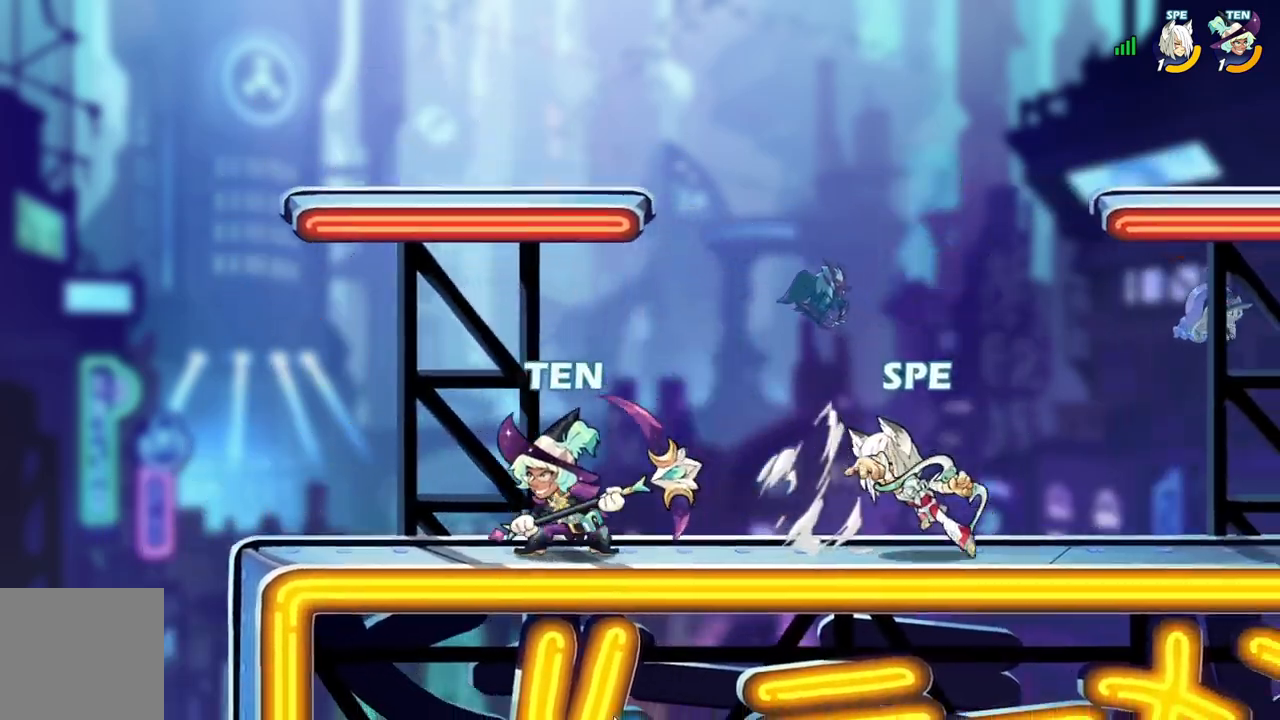
{"buttons": [], "events": [[300, "A", "down"], [433, "A", "up"], [467, "DPAD_UP", "down"], [500, "DPAD_RIGHT", "up"], [500, "DPAD_UP", "up"]]}
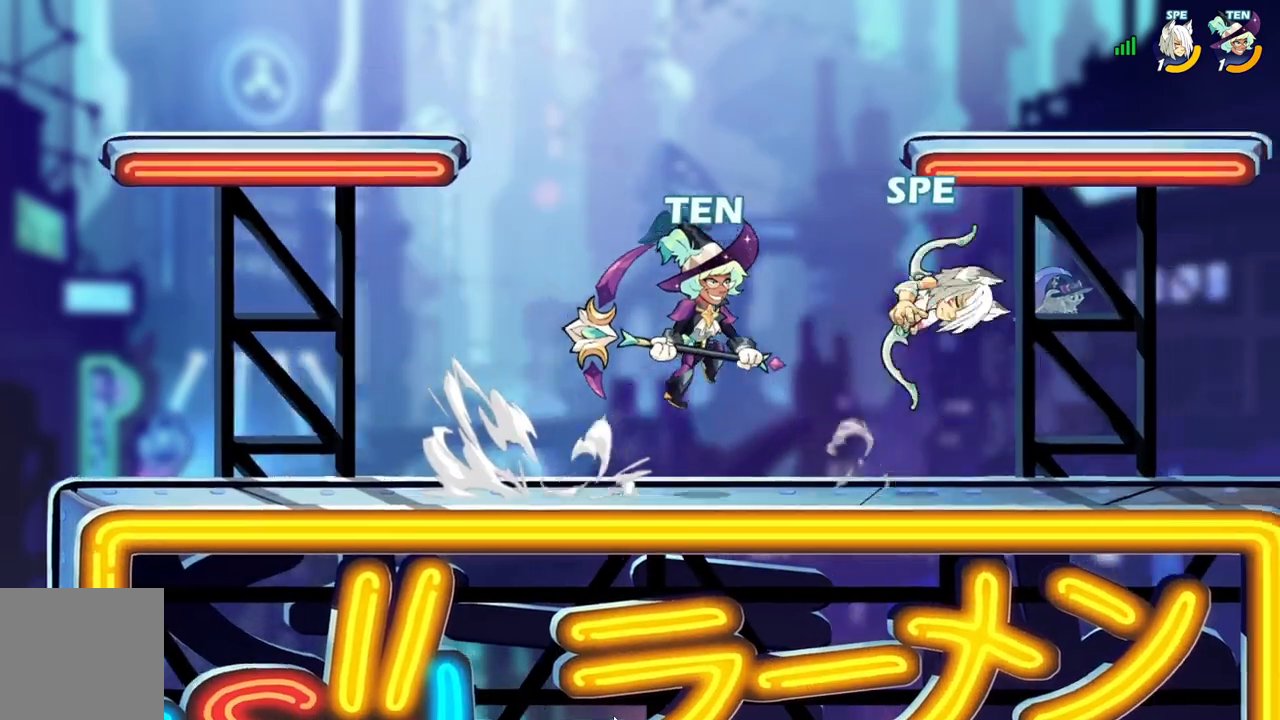
{"buttons": ["DPAD_UP", "DPAD_RIGHT"]}
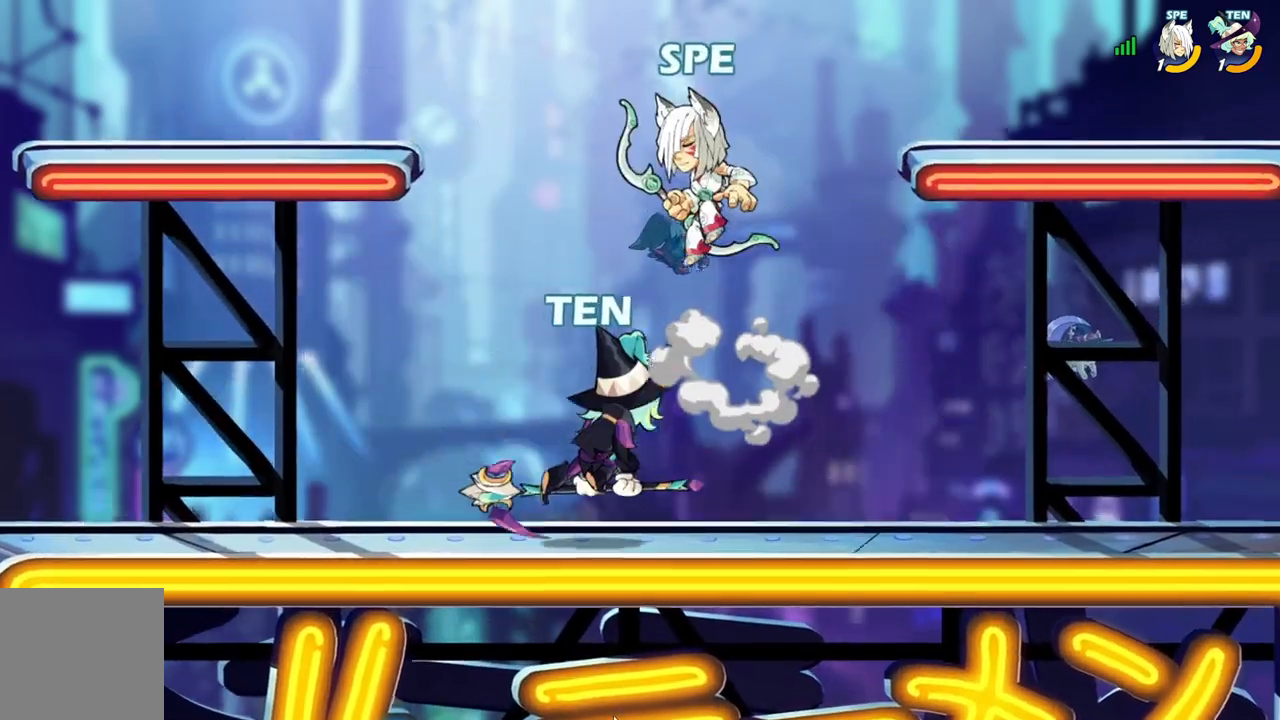
{"buttons": ["X", "R2", "DPAD_UP", "DPAD_LEFT"]}
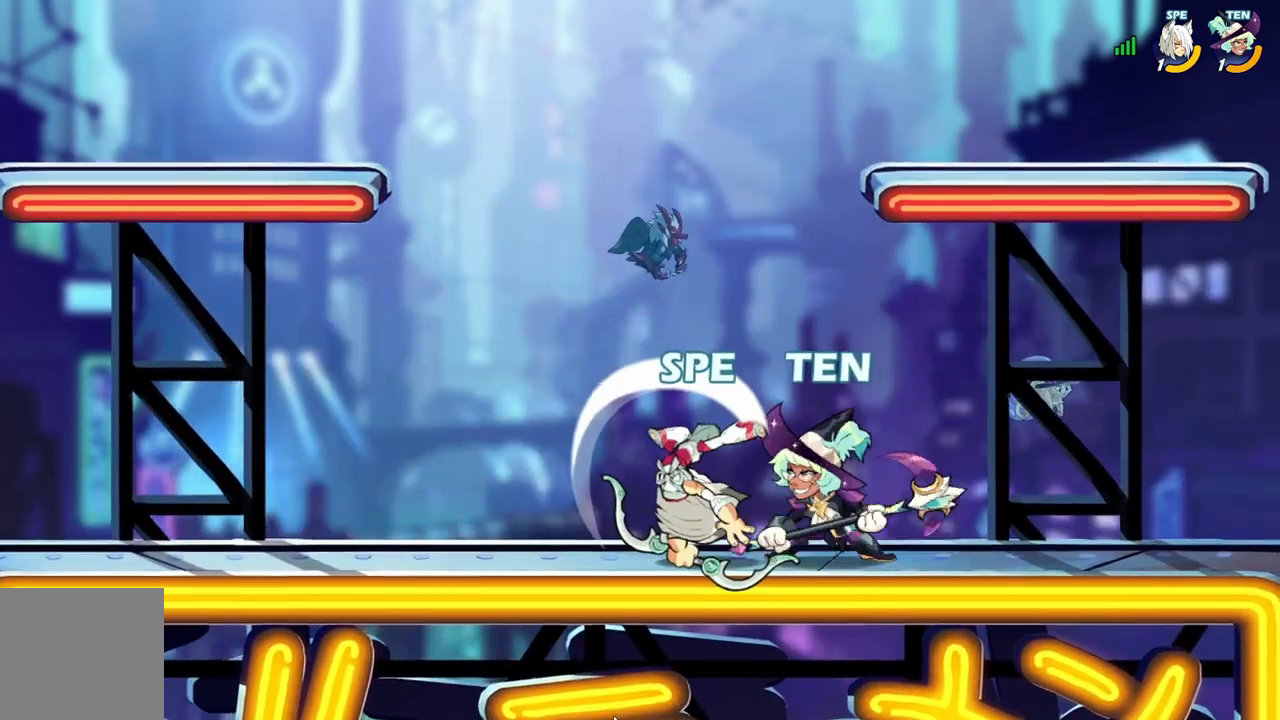
{"buttons": ["L2", "R2", "DPAD_UP", "DPAD_LEFT"], "events": [[17, "R2", "up"], [117, "X", "up"], [283, "DPAD_UP", "up"], [367, "DPAD_LEFT", "up"], [417, "DPAD_LEFT", "down"], [433, "DPAD_UP", "down"], [450, "L2", "down"], [483, "R2", "down"]]}
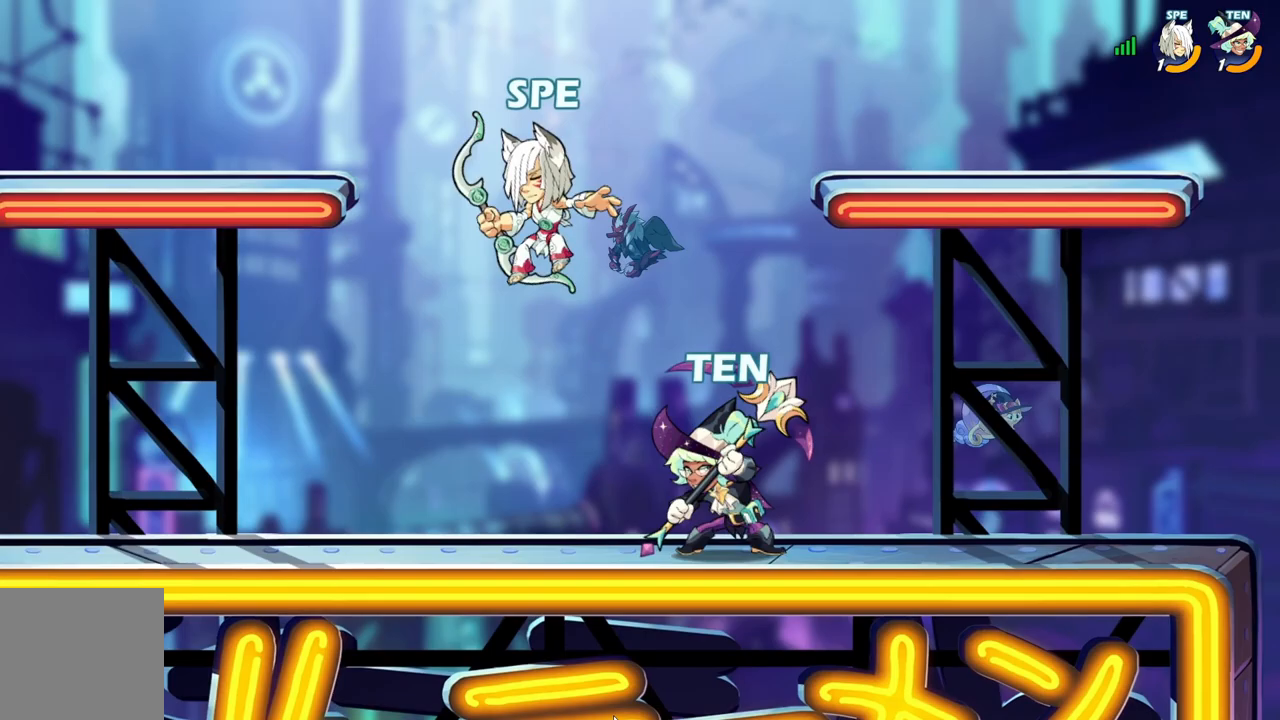
{"buttons": ["A", "DPAD_LEFT"]}
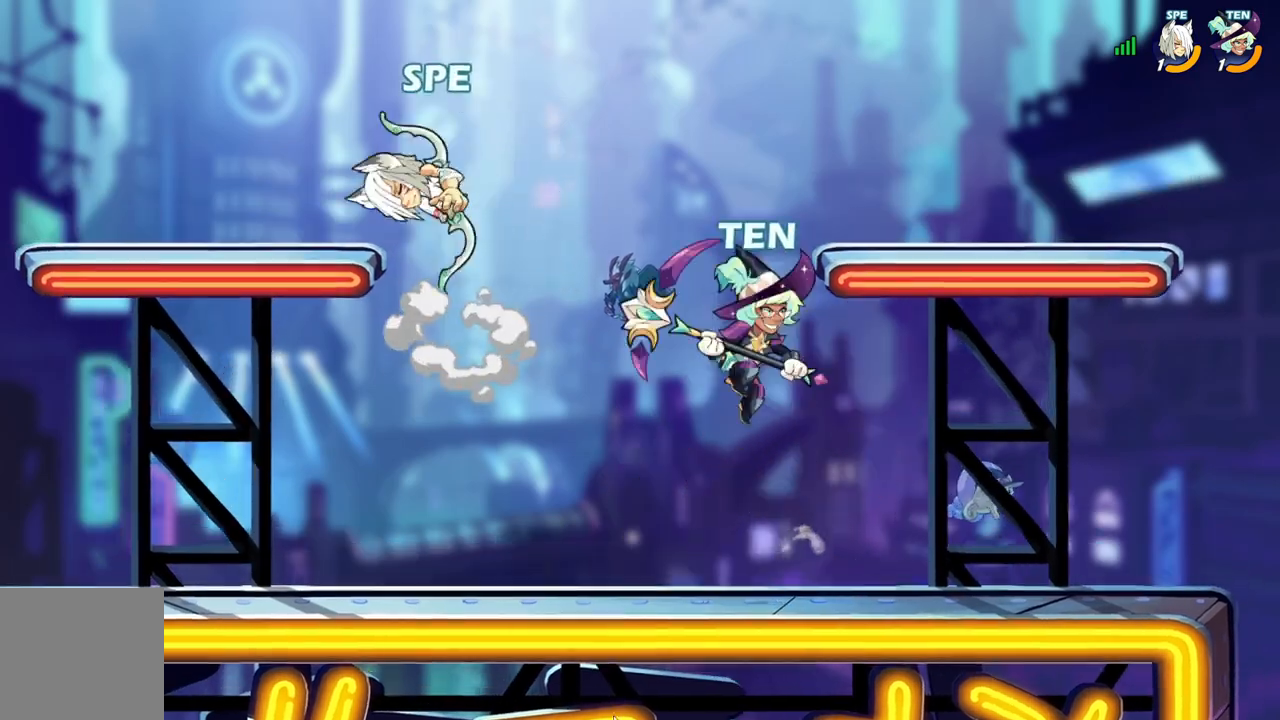
{"buttons": ["DPAD_DOWN", "DPAD_LEFT"], "events": [[17, "A", "up"], [33, "DPAD_DOWN", "down"], [150, "DPAD_LEFT", "up"], [183, "DPAD_RIGHT", "down"], [200, "DPAD_DOWN", "up"], [300, "L2", "down"], [400, "DPAD_DOWN", "down"], [433, "DPAD_RIGHT", "up"], [433, "L2", "up"], [467, "DPAD_LEFT", "down"]]}
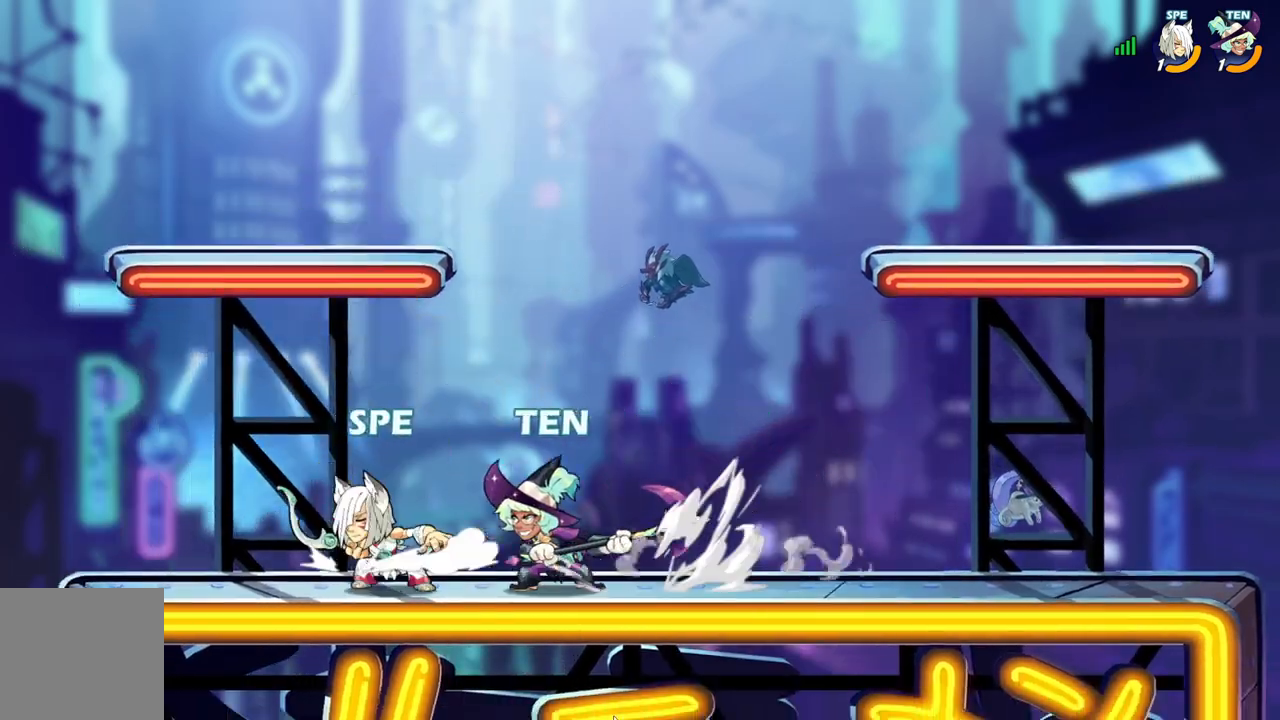
{"buttons": [], "events": [[33, "DPAD_DOWN", "up"], [100, "DPAD_UP", "down"], [117, "A", "down"], [250, "A", "up"], [250, "DPAD_LEFT", "up"], [300, "DPAD_UP", "up"]]}
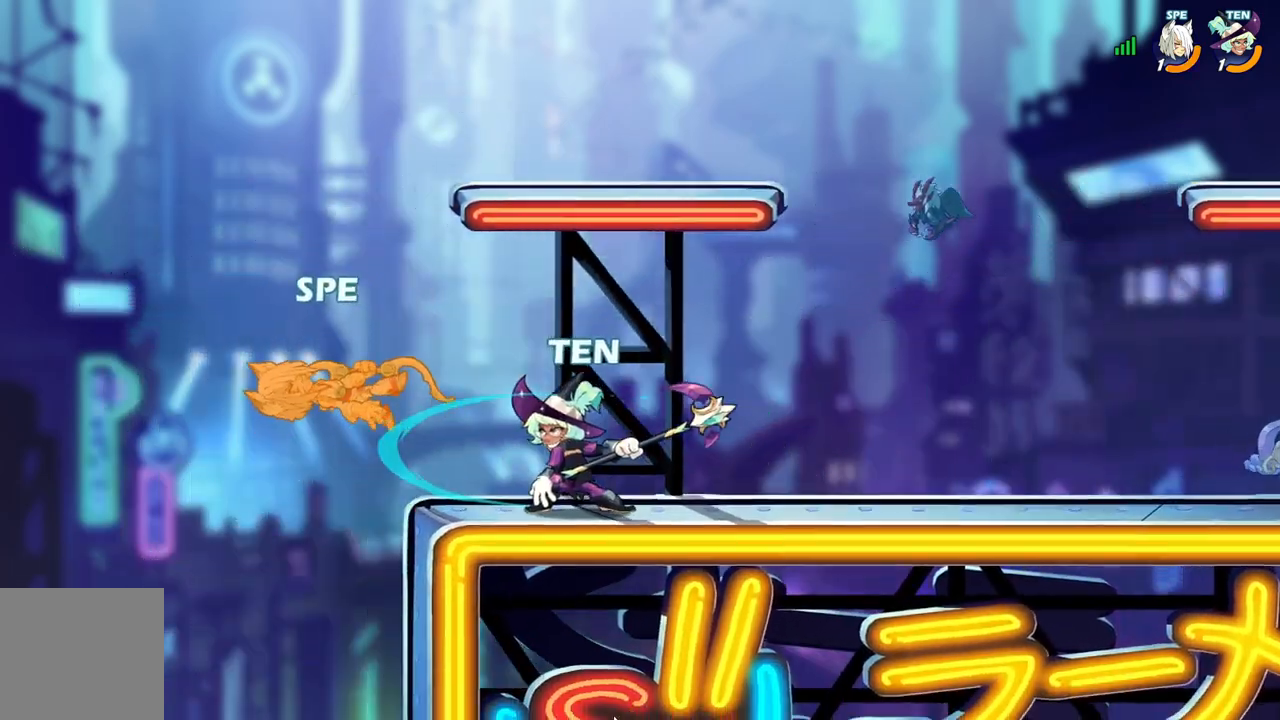
{"buttons": ["DPAD_DOWN", "DPAD_RIGHT"], "events": [[100, "DPAD_DOWN", "down"], [133, "DPAD_DOWN", "up"], [150, "DPAD_RIGHT", "down"], [200, "L2", "down"], [333, "L2", "up"], [417, "DPAD_DOWN", "down"]]}
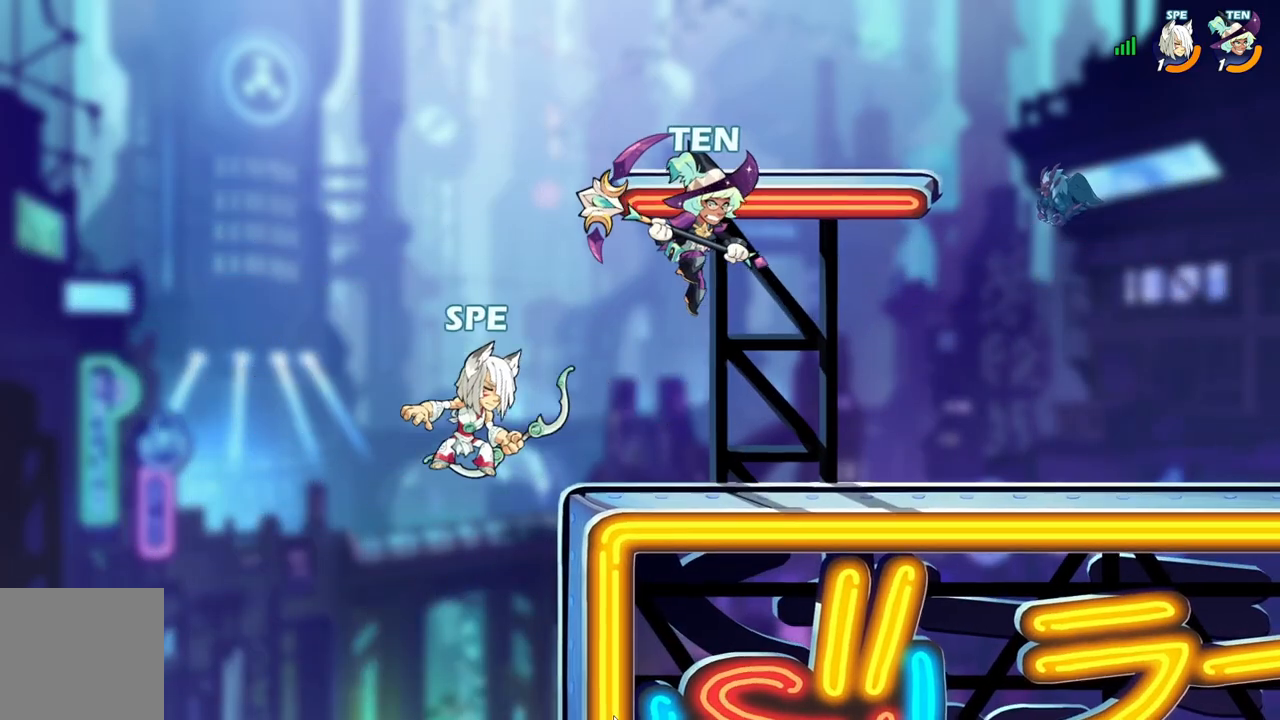
{"buttons": ["DPAD_DOWN", "DPAD_RIGHT"], "events": [[200, "DPAD_RIGHT", "up"], [217, "DPAD_DOWN", "up"], [217, "DPAD_LEFT", "down"], [233, "DPAD_DOWN", "down"], [267, "DPAD_DOWN", "up"], [283, "DPAD_DOWN", "down"], [283, "DPAD_LEFT", "up"], [300, "DPAD_RIGHT", "down"]]}
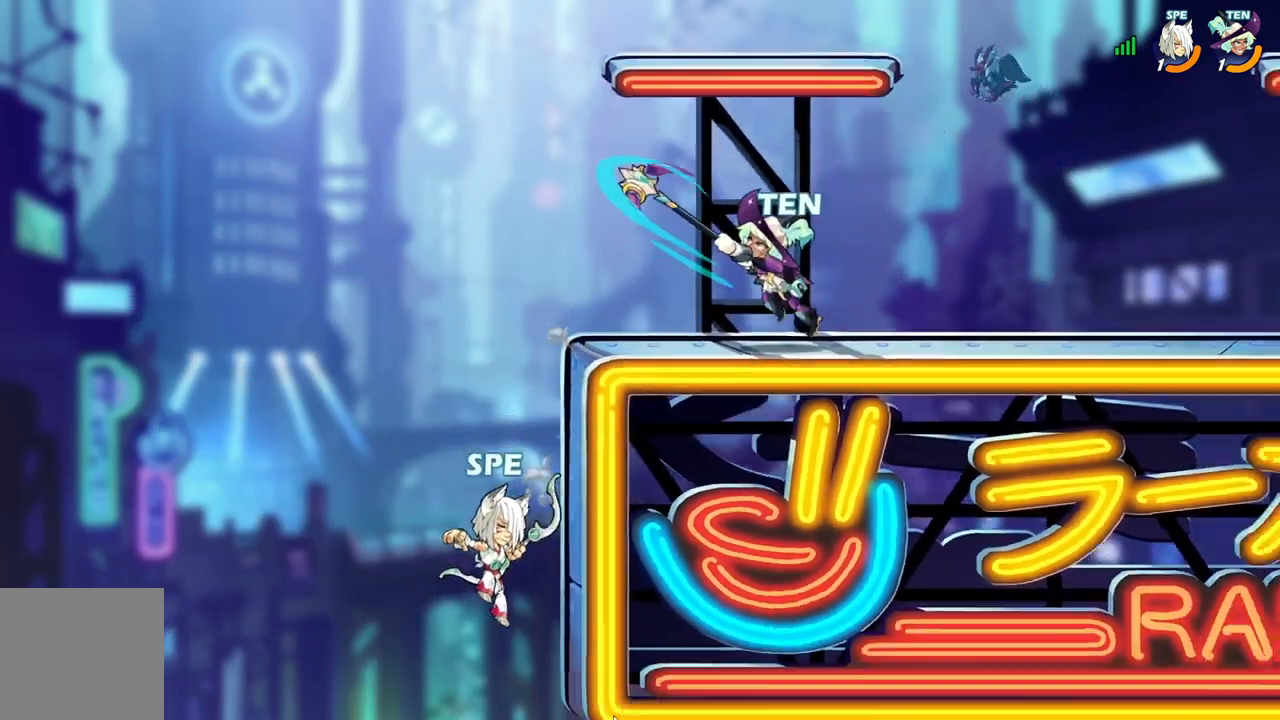
{"buttons": ["DPAD_UP"]}
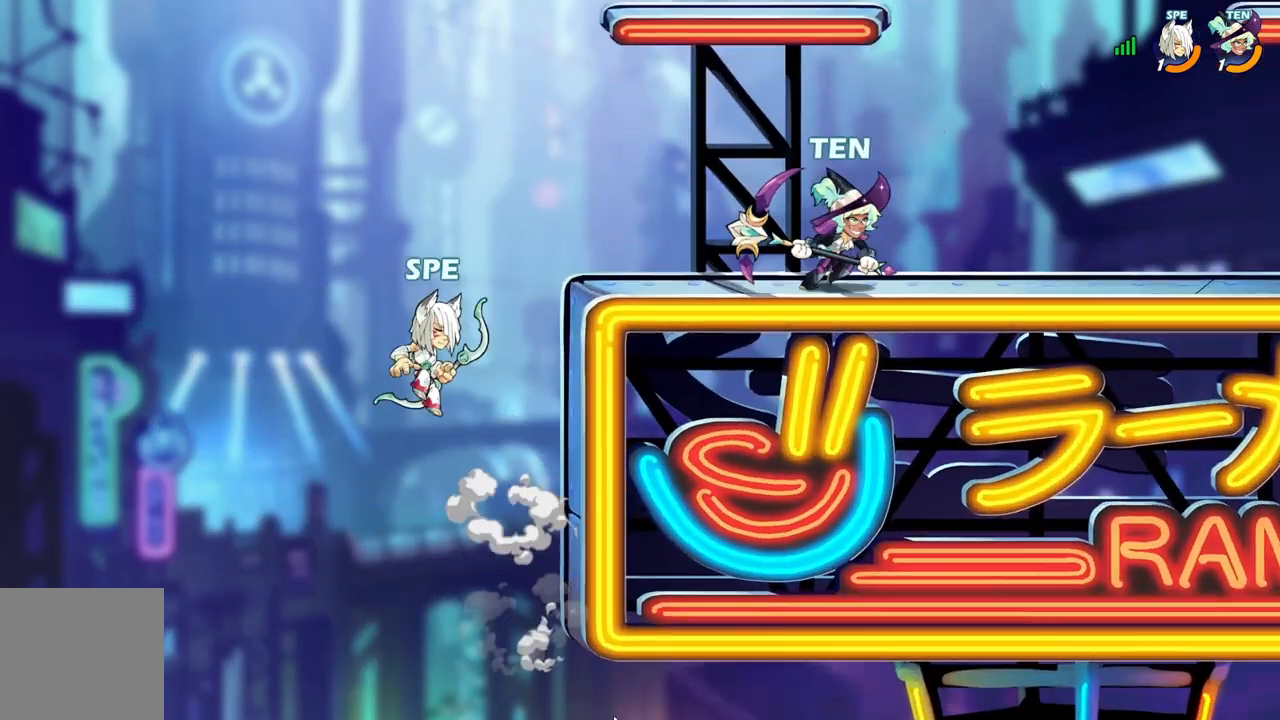
{"buttons": ["A", "DPAD_RIGHT"], "events": [[33, "DPAD_RIGHT", "down"], [33, "DPAD_UP", "up"], [67, "DPAD_DOWN", "down"], [400, "DPAD_DOWN", "up"], [417, "A", "down"]]}
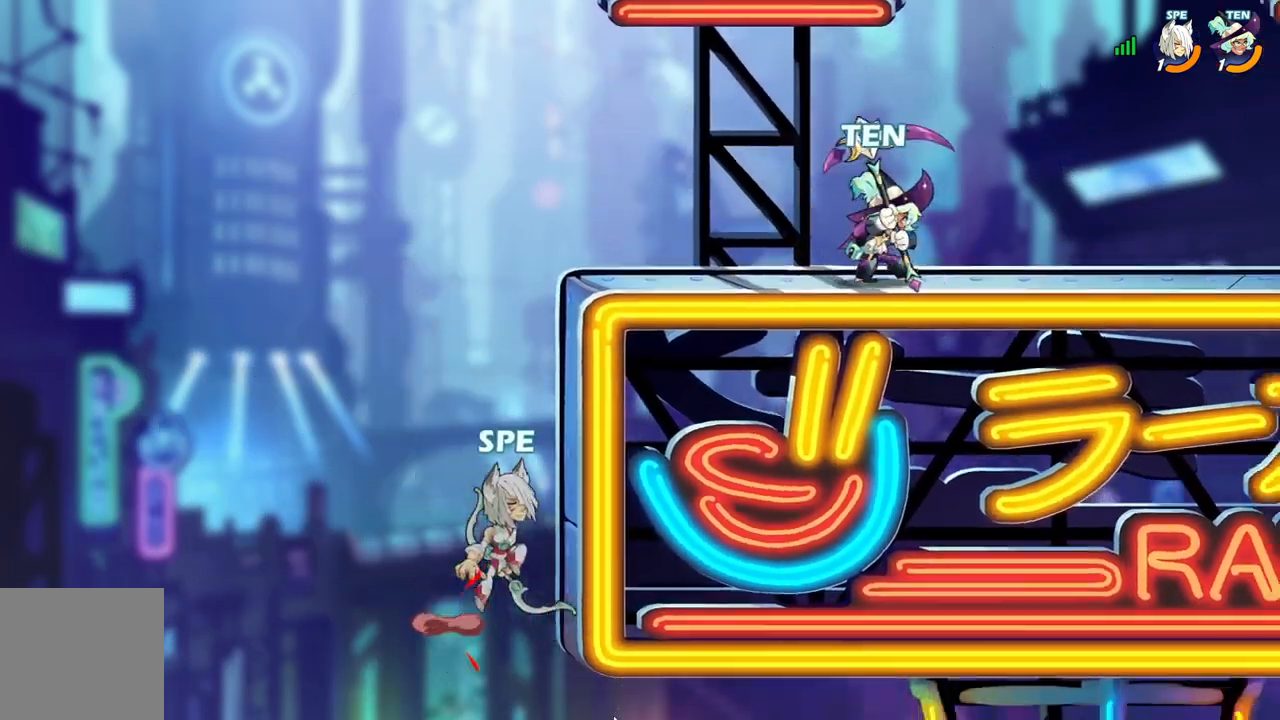
{"buttons": ["A"]}
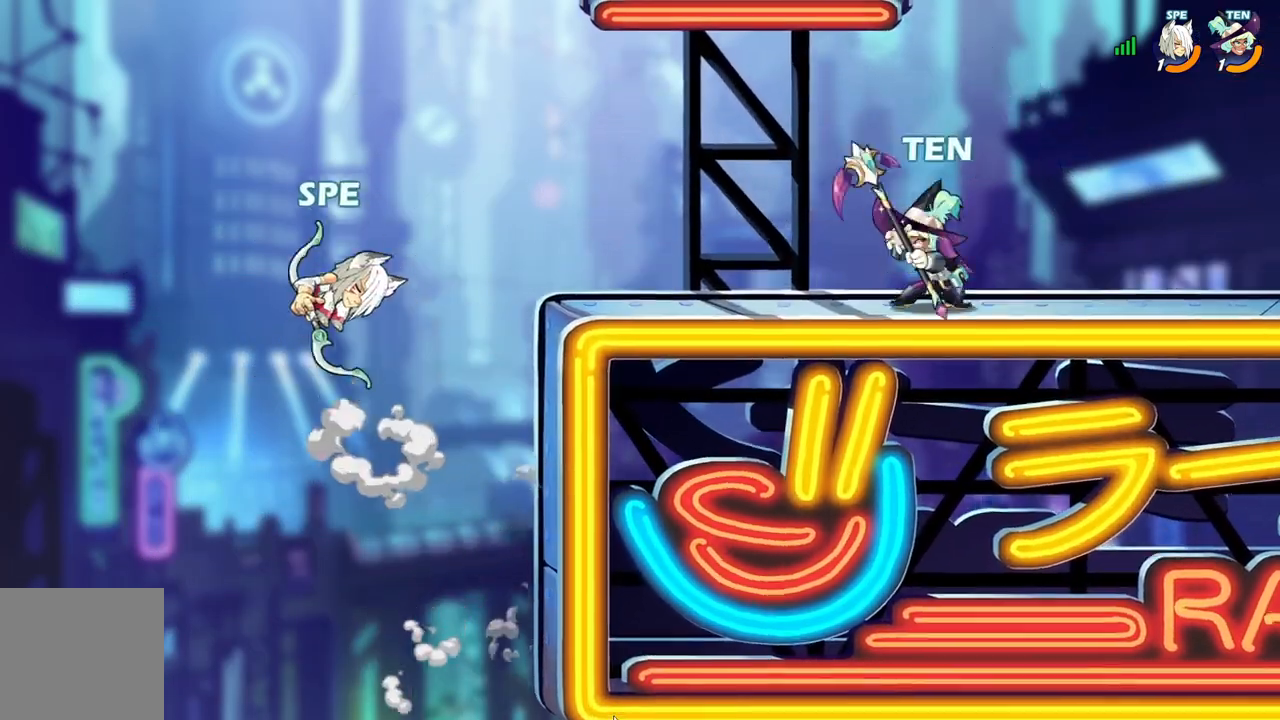
{"buttons": ["DPAD_LEFT"]}
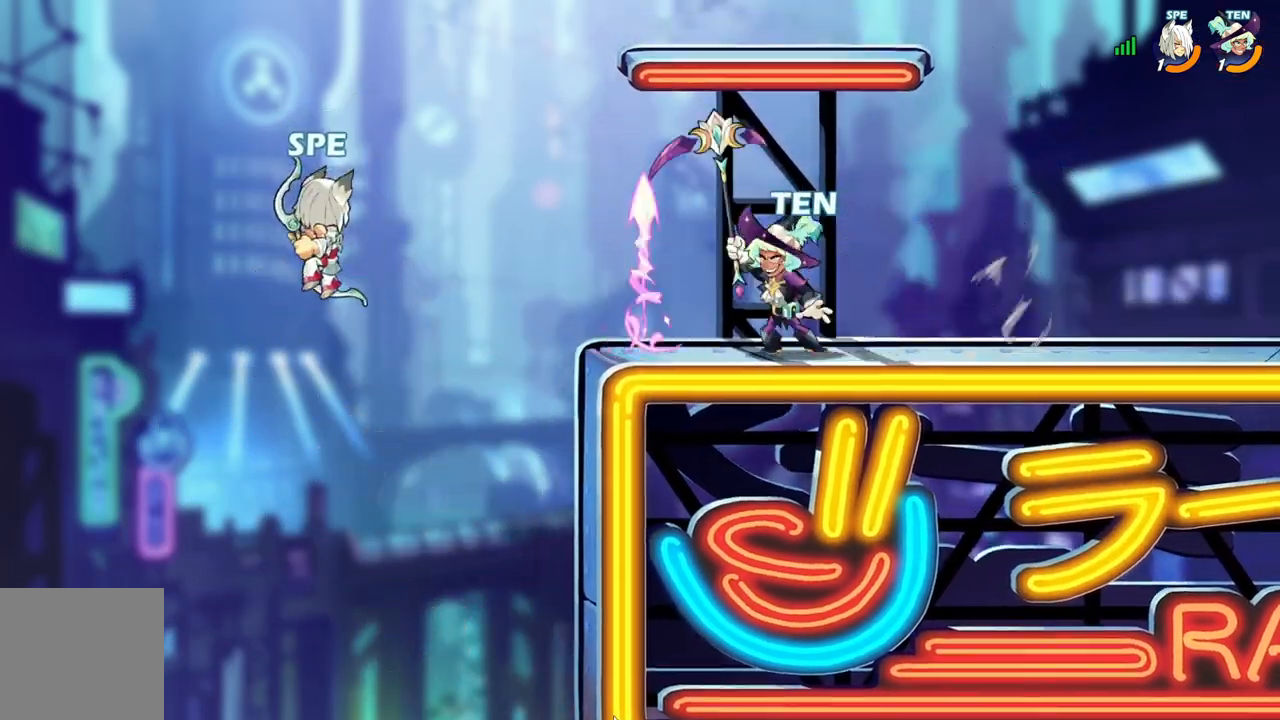
{"buttons": ["DPAD_DOWN", "DPAD_RIGHT"], "events": [[17, "DPAD_LEFT", "up"], [33, "DPAD_DOWN", "down"], [50, "DPAD_RIGHT", "down"], [67, "DPAD_DOWN", "up"], [300, "A", "down"], [467, "A", "up"], [500, "DPAD_DOWN", "down"]]}
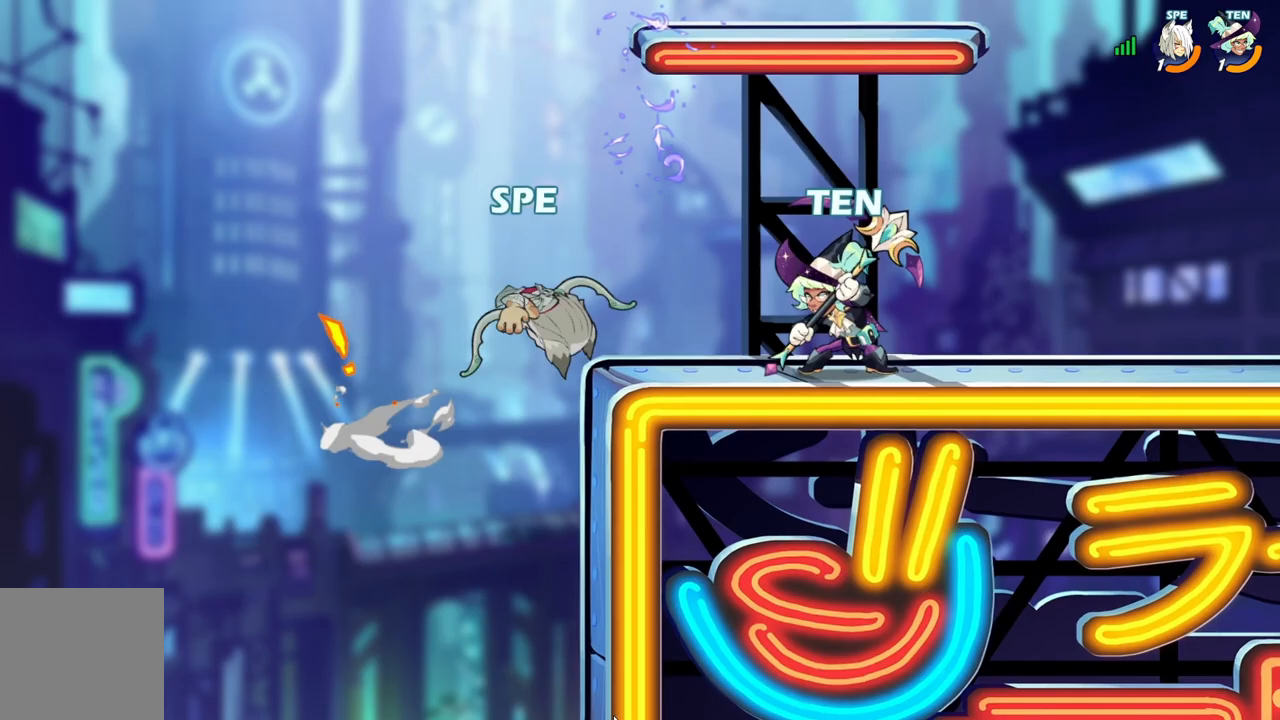
{"buttons": ["DPAD_DOWN"], "events": [[183, "L2", "down"], [233, "A", "down"], [267, "DPAD_RIGHT", "up"], [267, "L2", "up"], [317, "L2", "down"], [367, "A", "up"], [467, "L2", "up"]]}
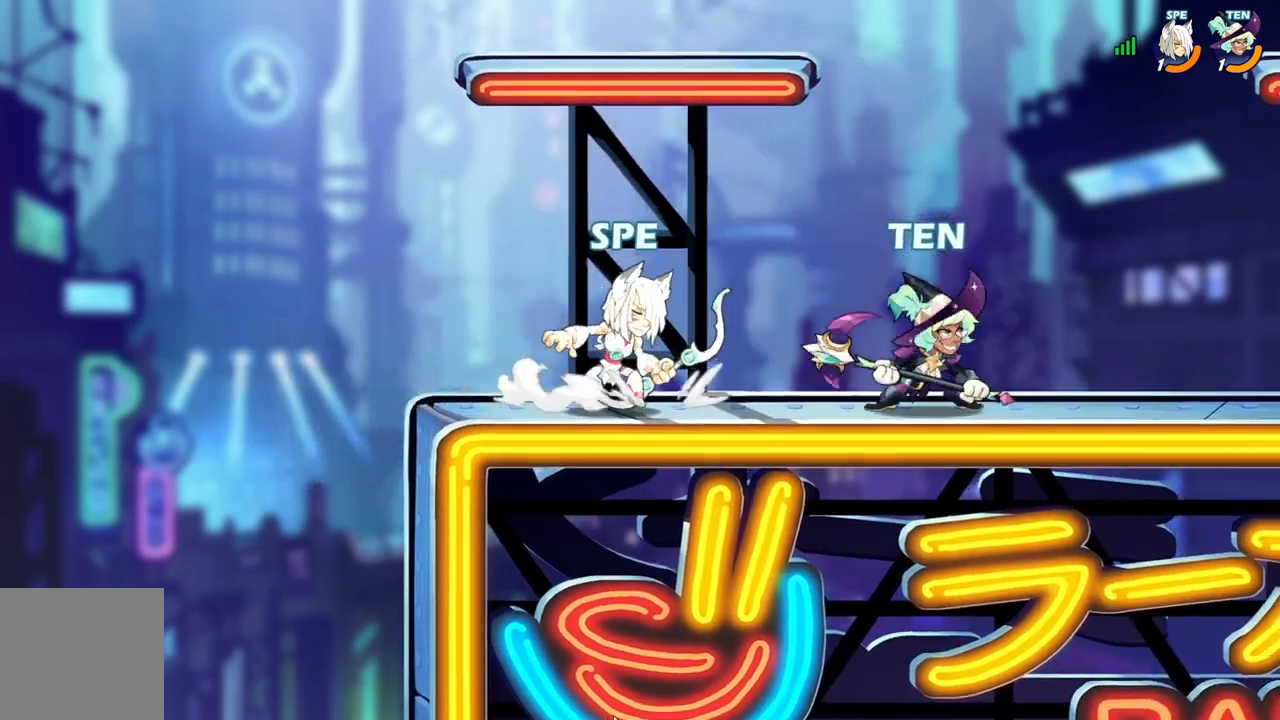
{"buttons": [], "events": [[17, "DPAD_RIGHT", "down"], [50, "DPAD_DOWN", "up"], [83, "X", "down"], [183, "X", "up"], [250, "X", "down"], [383, "DPAD_RIGHT", "up"], [383, "X", "up"]]}
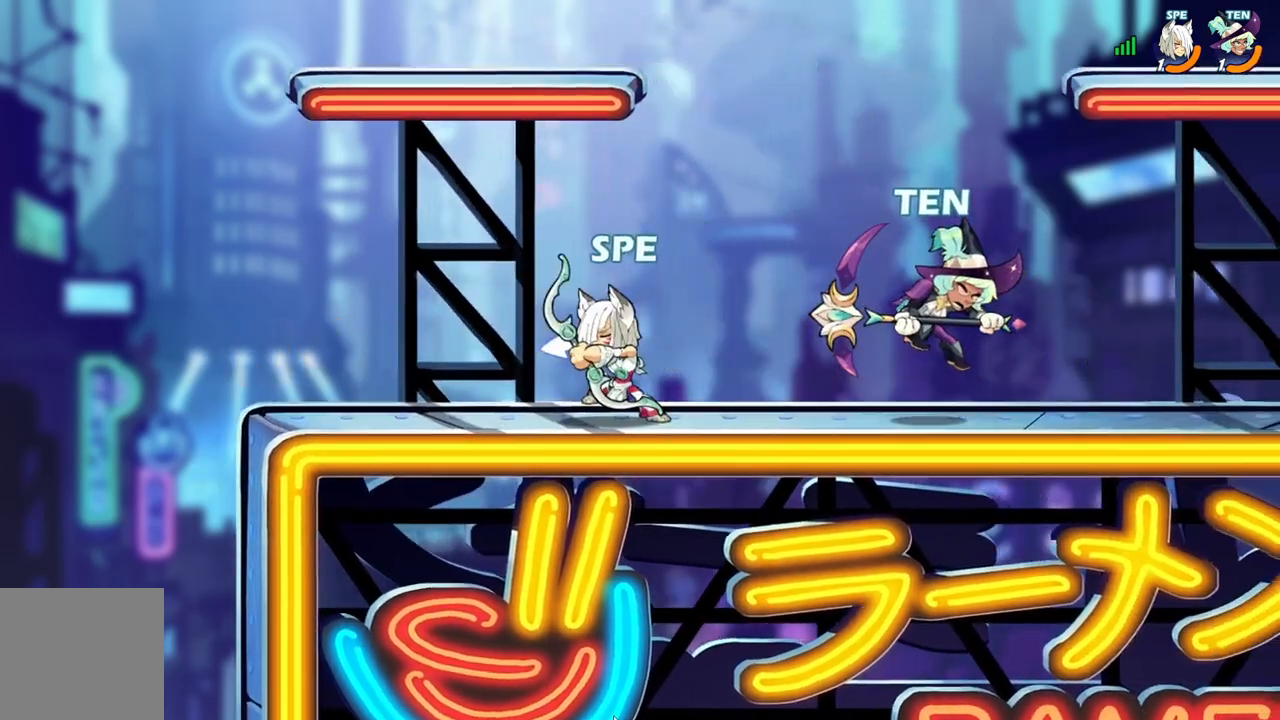
{"buttons": ["Y"], "events": [[100, "DPAD_DOWN", "down"], [167, "L2", "down"], [183, "DPAD_RIGHT", "down"], [250, "DPAD_DOWN", "up"], [267, "DPAD_UP", "down"], [300, "L2", "up"], [300, "Y", "down"], [317, "R2", "down"], [333, "DPAD_RIGHT", "up"], [417, "R2", "up"], [417, "Y", "up"], [467, "DPAD_UP", "up"], [500, "Y", "down"]]}
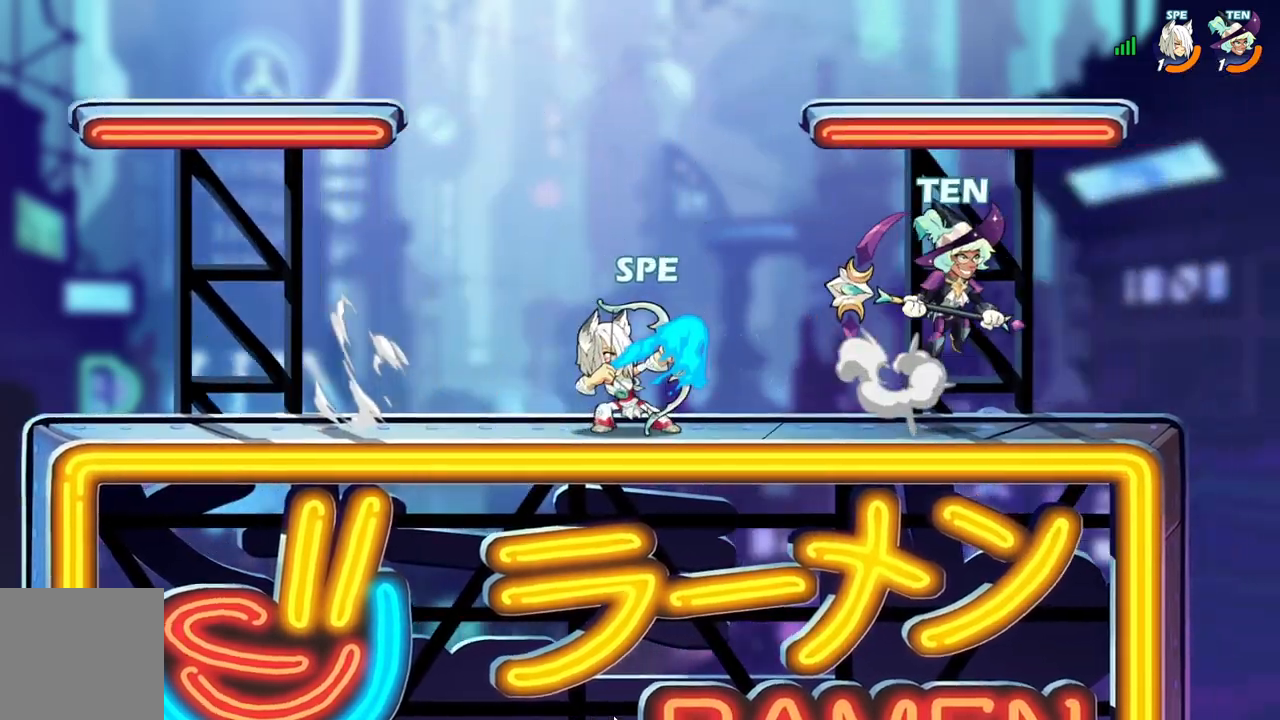
{"buttons": [], "events": [[83, "Y", "up"], [167, "Y", "down"], [283, "Y", "up"], [350, "Y", "down"], [483, "Y", "up"]]}
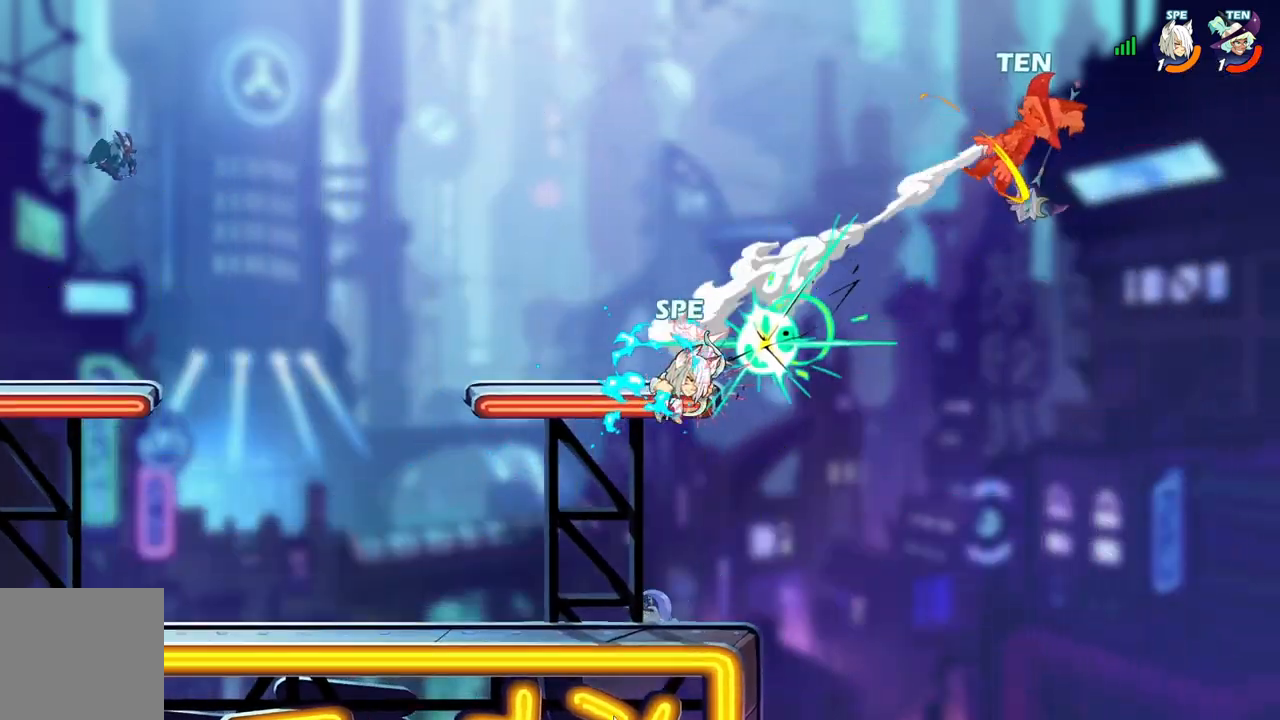
{"buttons": ["DPAD_RIGHT"], "events": [[83, "DPAD_LEFT", "down"], [433, "DPAD_LEFT", "up"], [433, "DPAD_UP", "down"], [450, "DPAD_UP", "up"], [467, "DPAD_RIGHT", "down"]]}
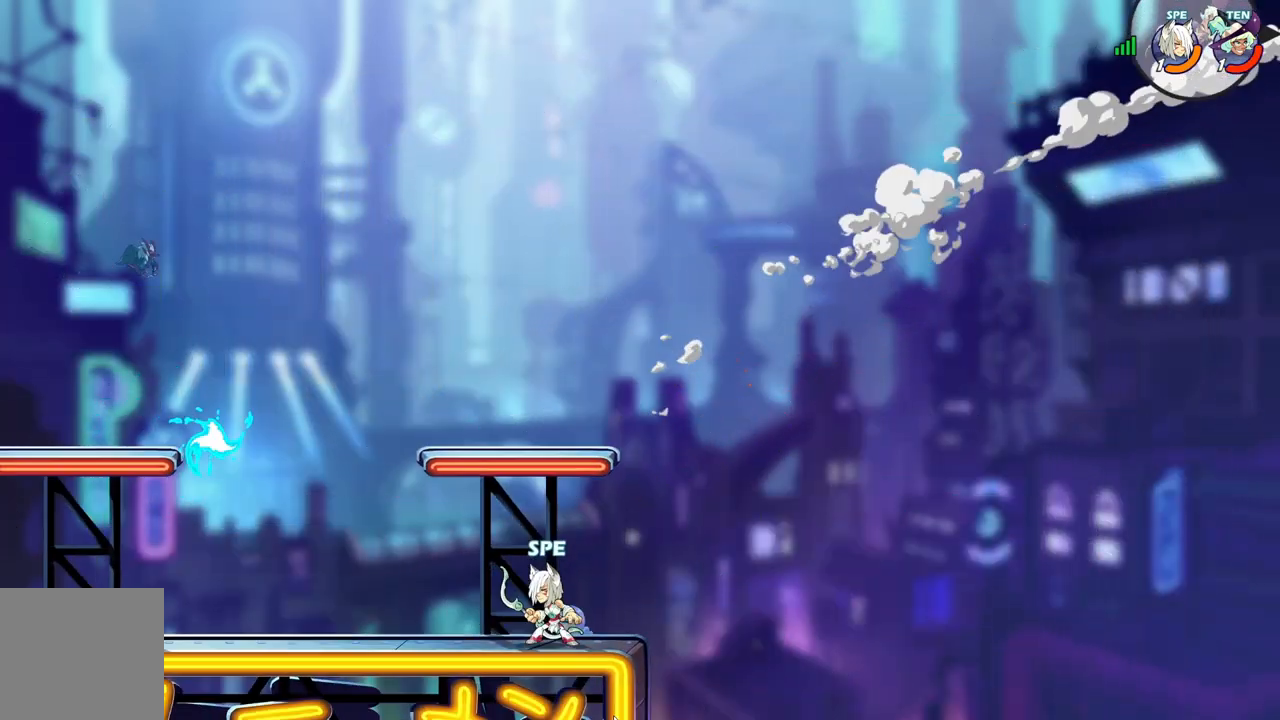
{"buttons": ["DPAD_RIGHT"], "events": [[83, "L2", "down"], [117, "DPAD_DOWN", "down"], [150, "DPAD_RIGHT", "up"], [167, "DPAD_DOWN", "up"], [167, "DPAD_LEFT", "down"], [167, "L2", "up"], [217, "L2", "down"], [367, "L2", "up"], [467, "DPAD_DOWN", "down"], [467, "DPAD_LEFT", "up"], [483, "DPAD_DOWN", "up"], [500, "DPAD_RIGHT", "down"]]}
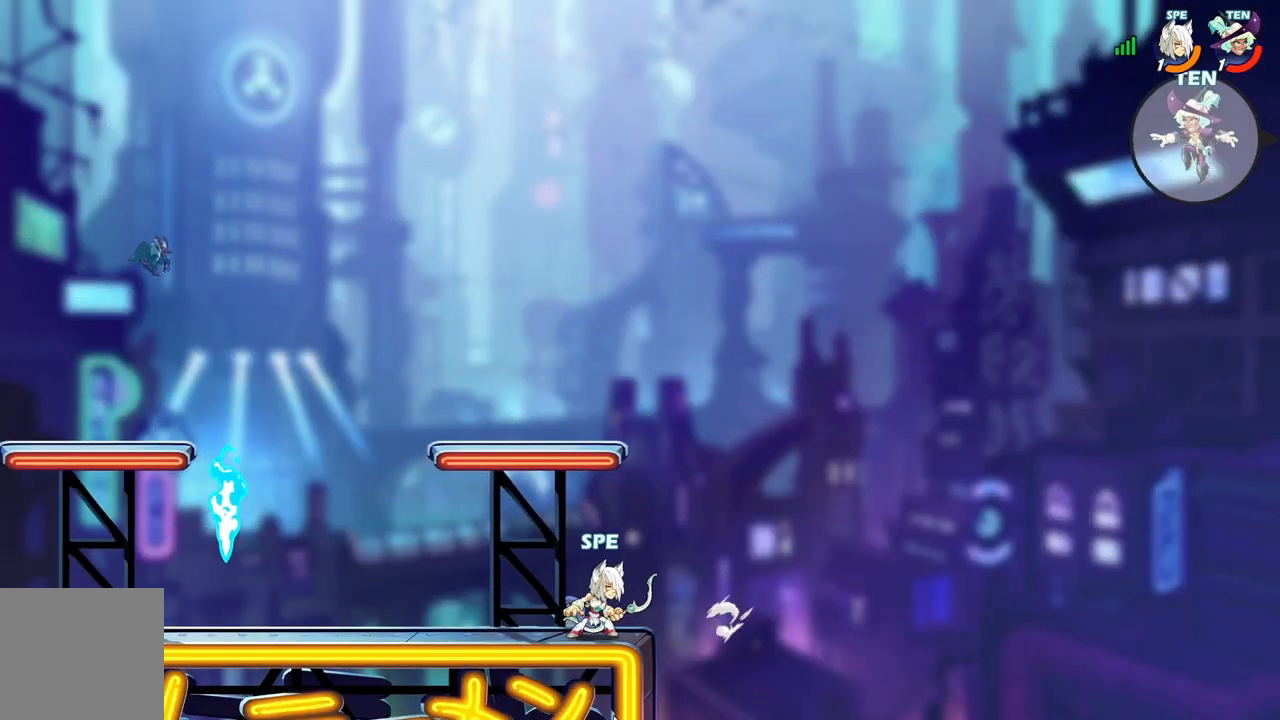
{"buttons": [], "events": [[17, "DPAD_DOWN", "down"], [50, "DPAD_RIGHT", "up"], [67, "DPAD_LEFT", "down"], [100, "DPAD_DOWN", "up"], [250, "L2", "down"], [283, "R1", "down"], [333, "R1", "up"], [350, "L2", "up"], [383, "DPAD_LEFT", "up"]]}
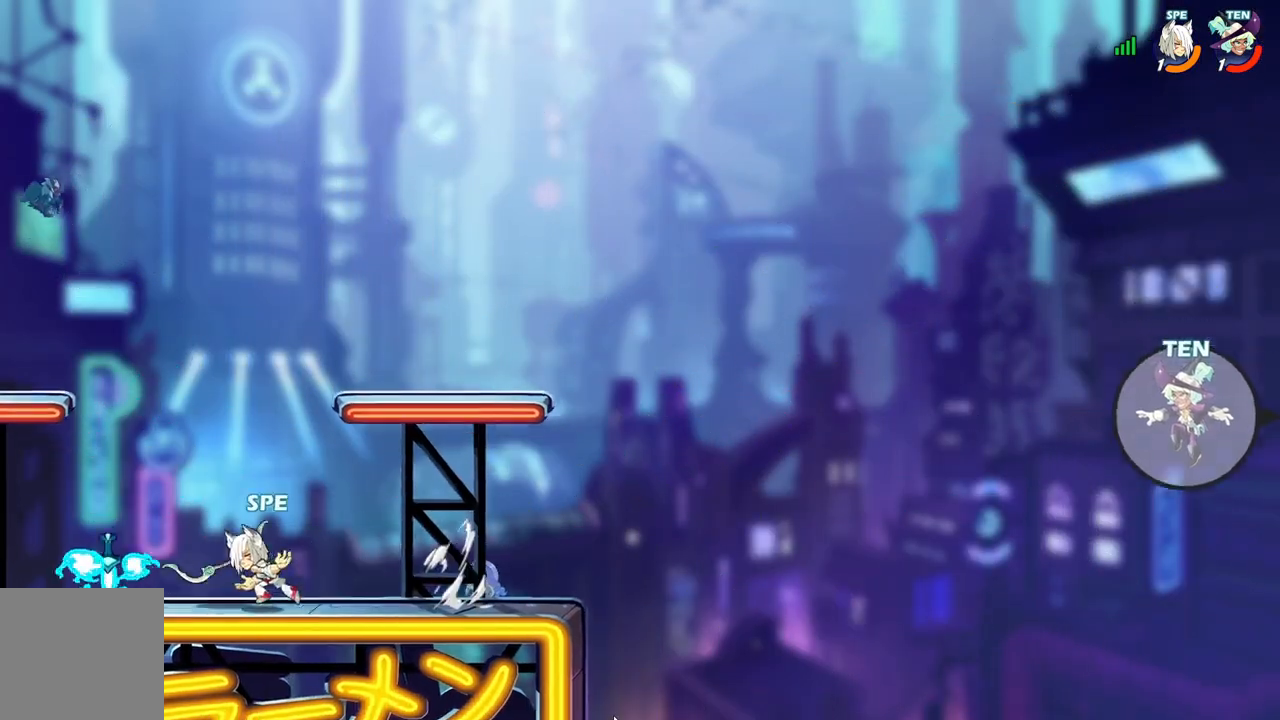
{"buttons": ["L2", "DPAD_RIGHT"], "events": [[200, "DPAD_LEFT", "down"], [283, "DPAD_LEFT", "up"], [283, "DPAD_UP", "down"], [300, "R1", "down"], [317, "DPAD_UP", "up"], [333, "DPAD_RIGHT", "down"], [417, "R1", "up"], [450, "L2", "down"]]}
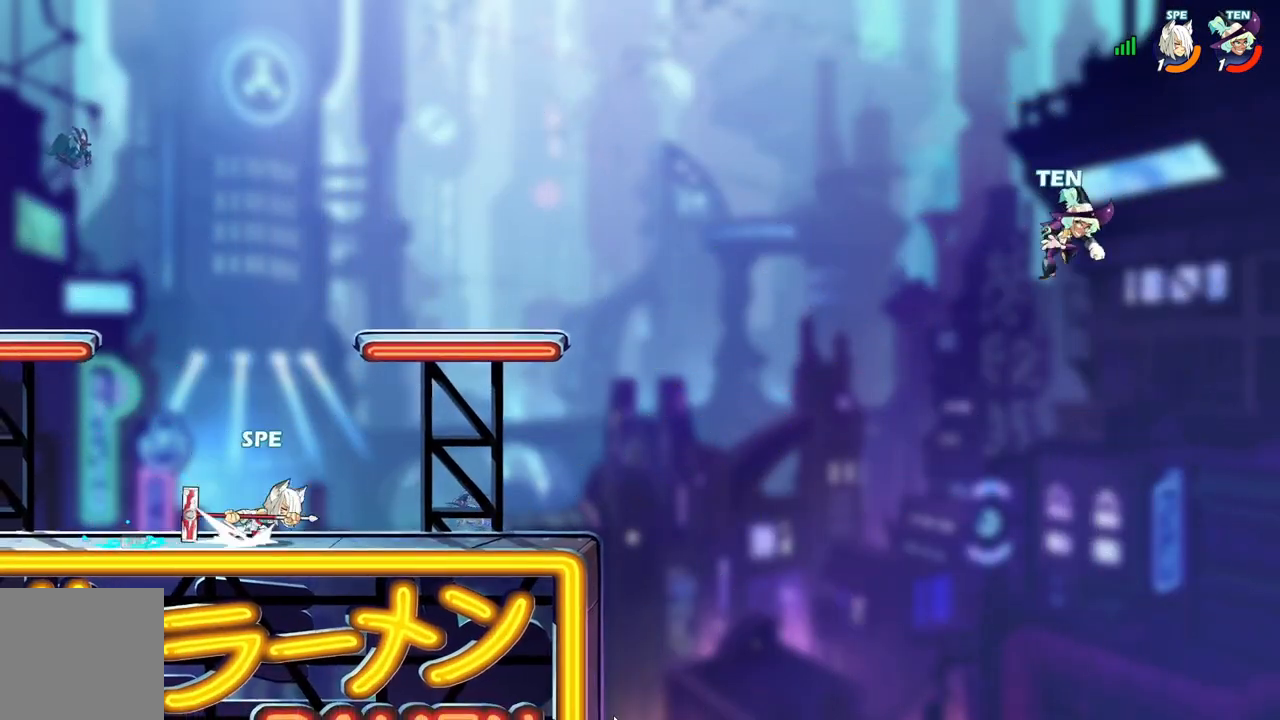
{"buttons": ["Y"], "events": [[83, "L2", "up"], [117, "DPAD_DOWN", "down"], [217, "Y", "down"], [350, "Y", "up"], [367, "DPAD_RIGHT", "up"], [433, "DPAD_DOWN", "up"], [433, "Y", "down"]]}